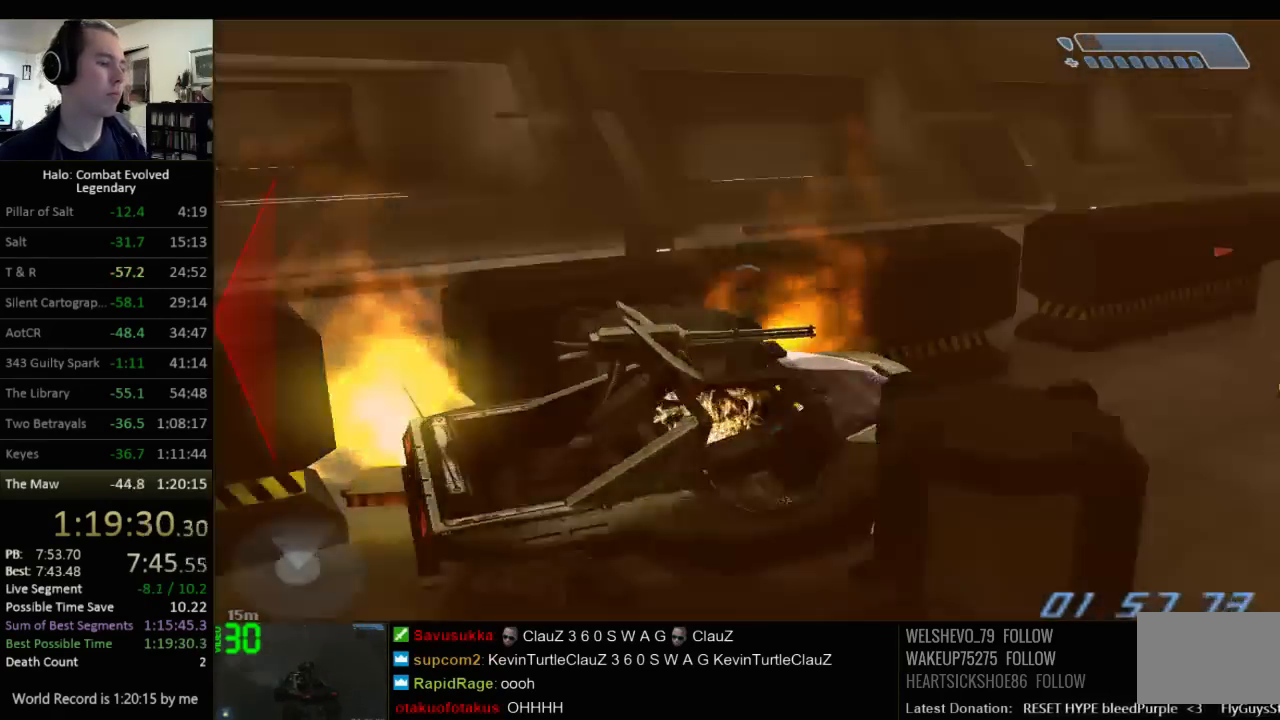
Gameplay with keyboard and mouse; each line is a JSON object with the keys and mouse buttons held at the frame after it. "events" lists presses ("down") and releases ("up") of "1", "2", "3", "4", "5", "a", "alt", "c", "ctrl", "d", "e", "f", "q", "r", "s", "shift", "space", "tab", "v", "w", "x", "z", "mouse_left", "mouse_middle", "mouse_right", "mouse_wheel_up" and "mouse_wheel_down" between this image and that frame as [ms after this image, input, new state], when the widget could be followed in between. "mouse_left", "mouse_middle", "mouse_right", "mouse_wheel_up", "mouse_wheel_down" = the "left", "middle", "right", "wheel_up", "wheel_down" buttons of the "mouse" list. No other keys are recorded. Not read: mouse_move.
{"keys": ["w"], "mouse": [], "events": []}
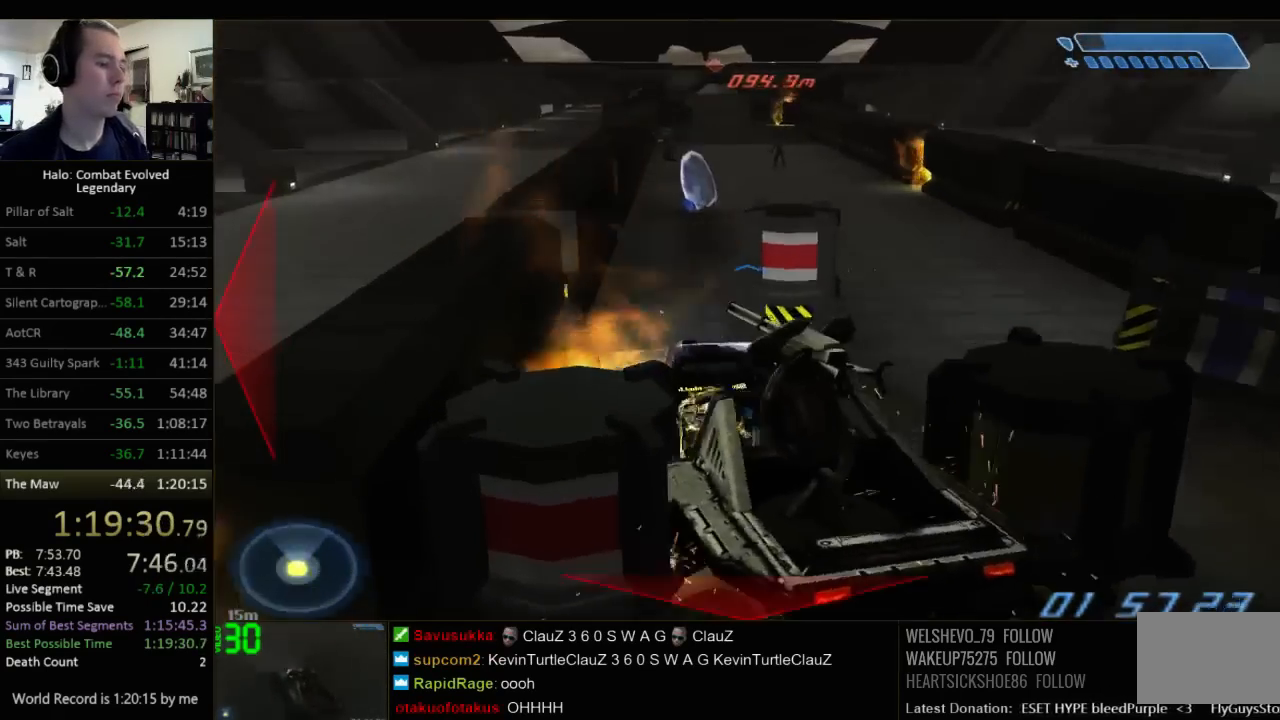
{"keys": ["w"], "mouse": [], "events": []}
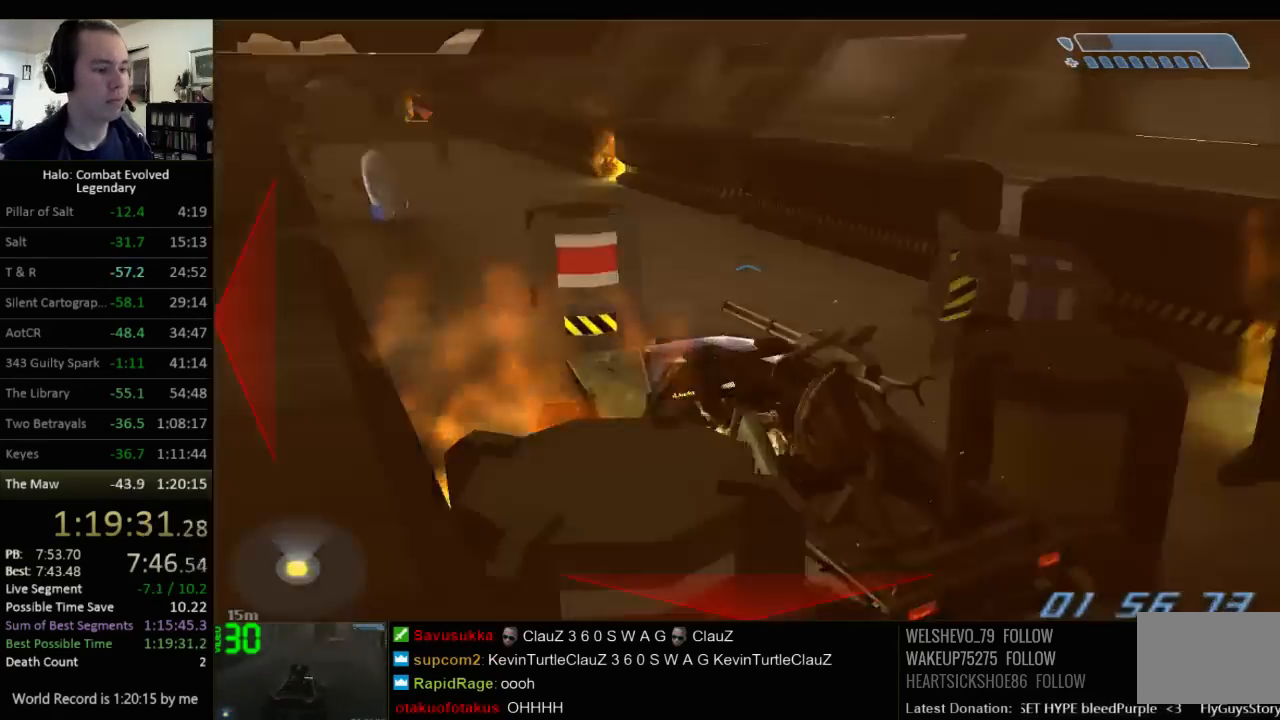
{"keys": ["s"], "mouse": [], "events": [[284, "s", "down"], [350, "w", "up"]]}
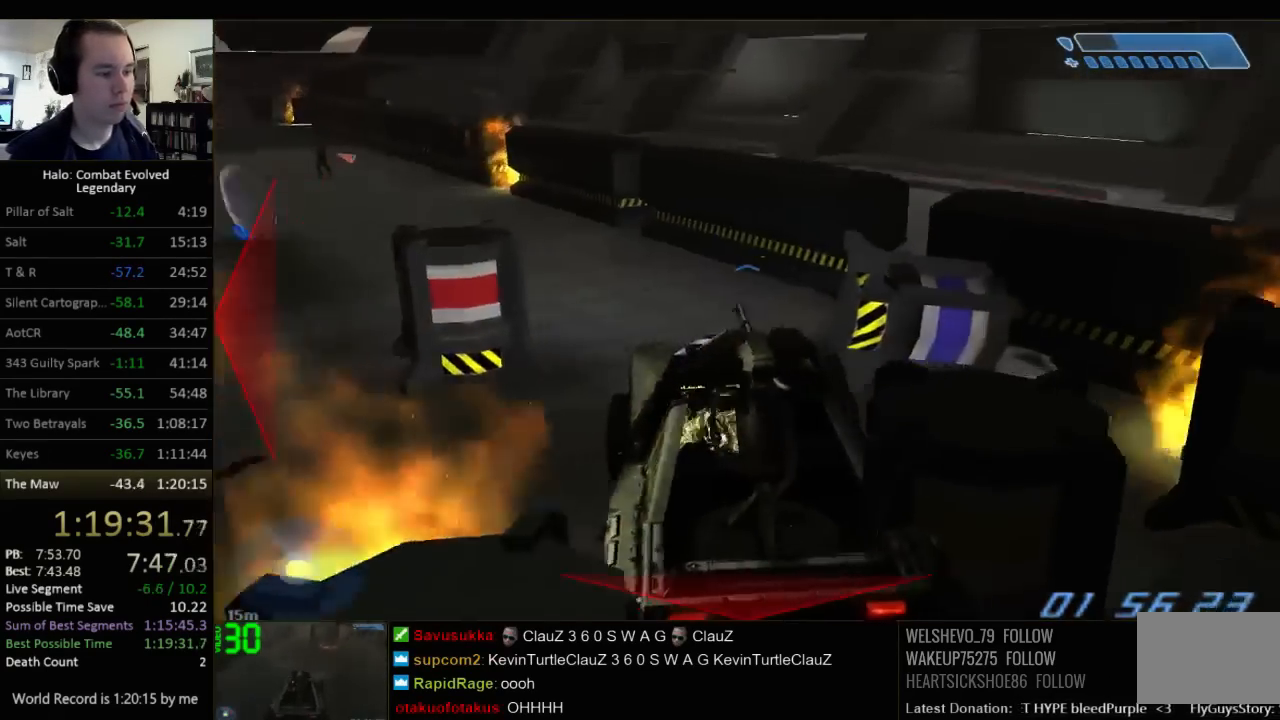
{"keys": ["s", "w"], "mouse": [], "events": [[500, "w", "down"]]}
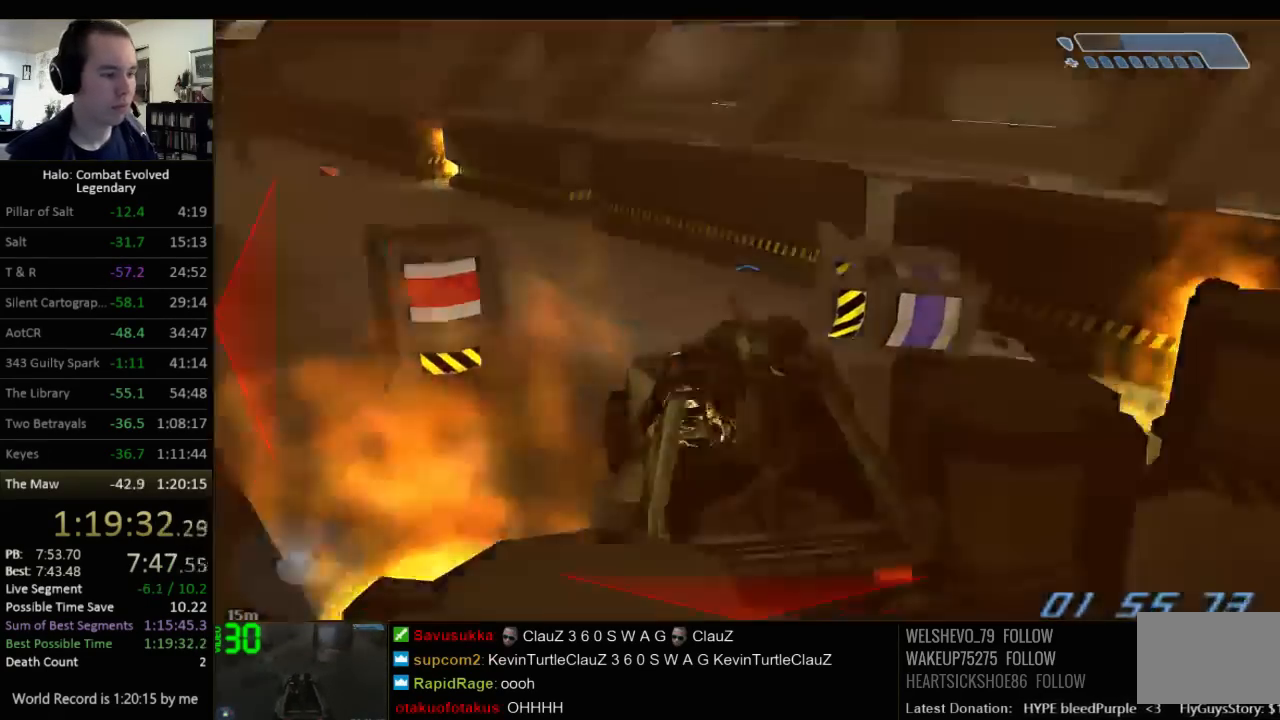
{"keys": ["a", "w"], "mouse": [], "events": [[67, "s", "up"], [400, "a", "down"]]}
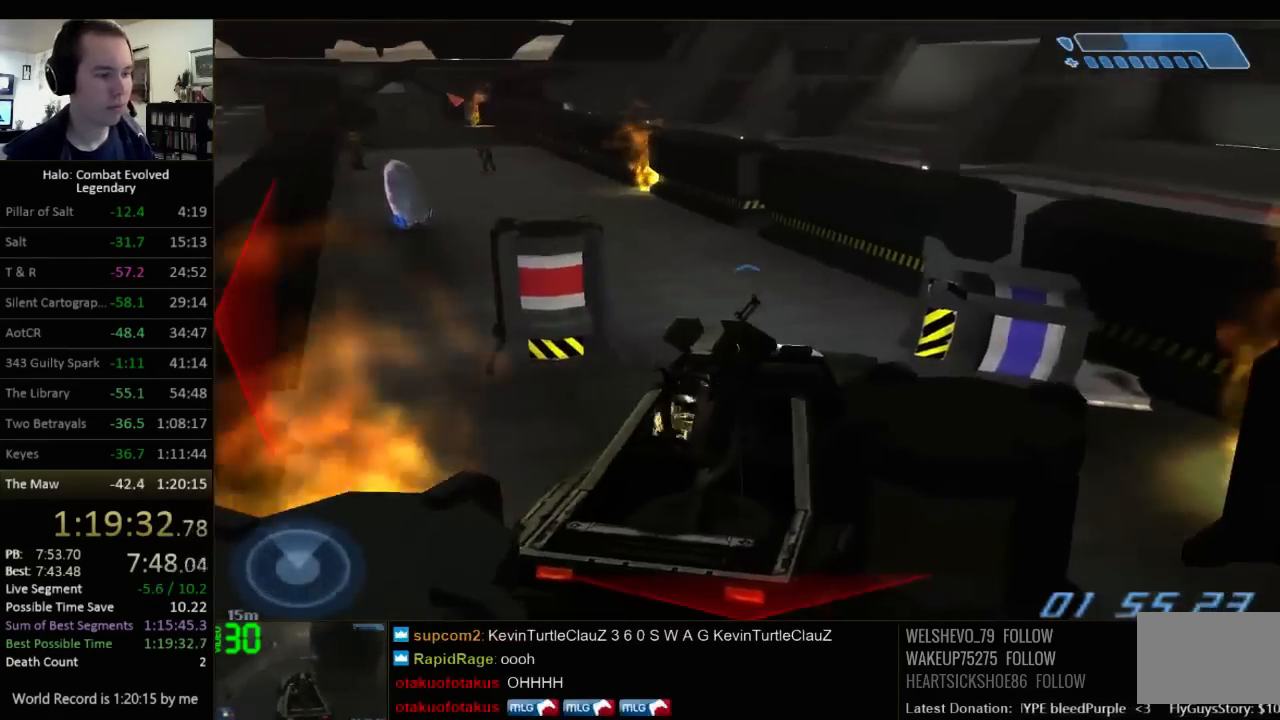
{"keys": ["s"], "mouse": [], "events": [[250, "a", "up"], [250, "s", "down"], [384, "w", "up"]]}
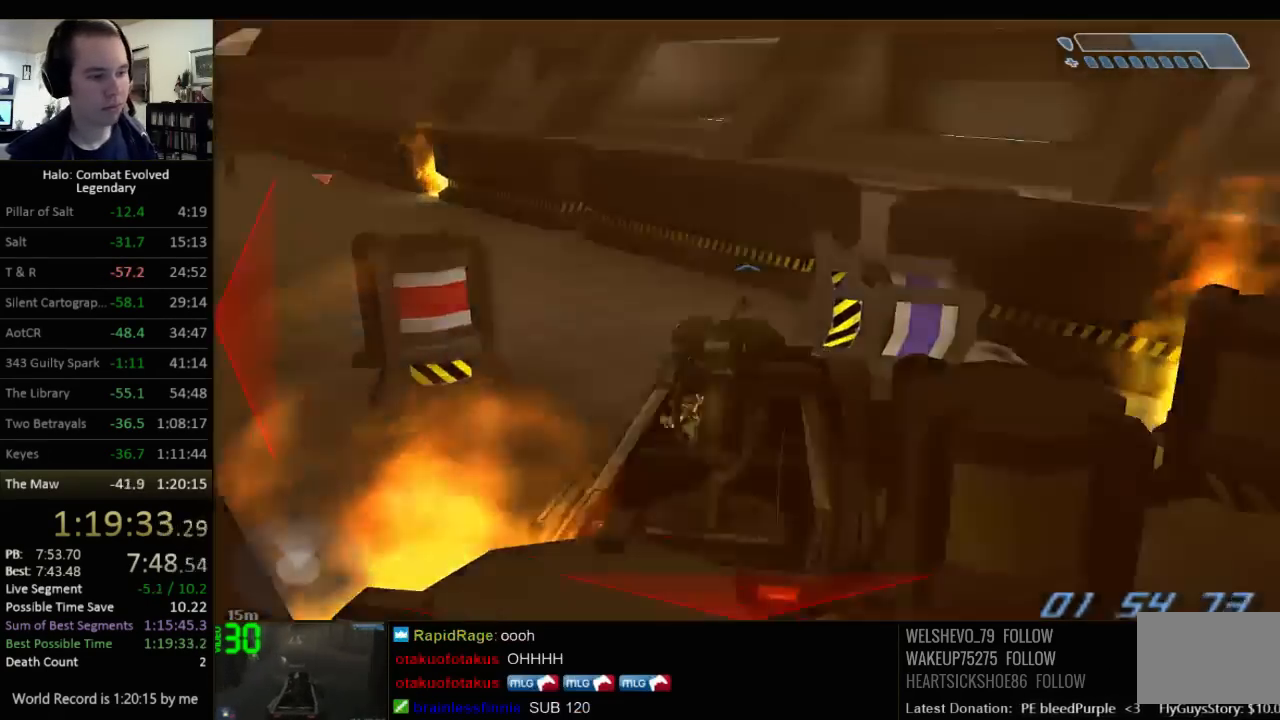
{"keys": ["a", "w"], "mouse": [], "events": [[117, "w", "down"], [234, "s", "up"], [367, "a", "down"]]}
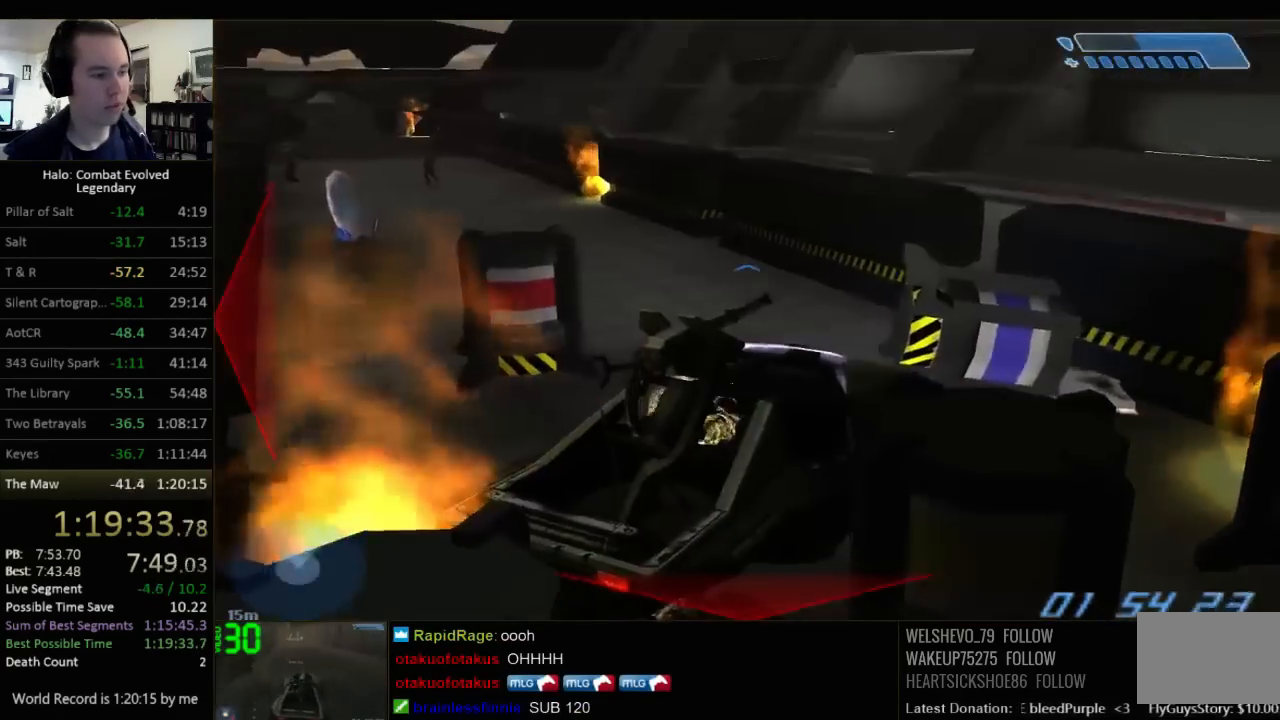
{"keys": ["a", "w"], "mouse": [], "events": []}
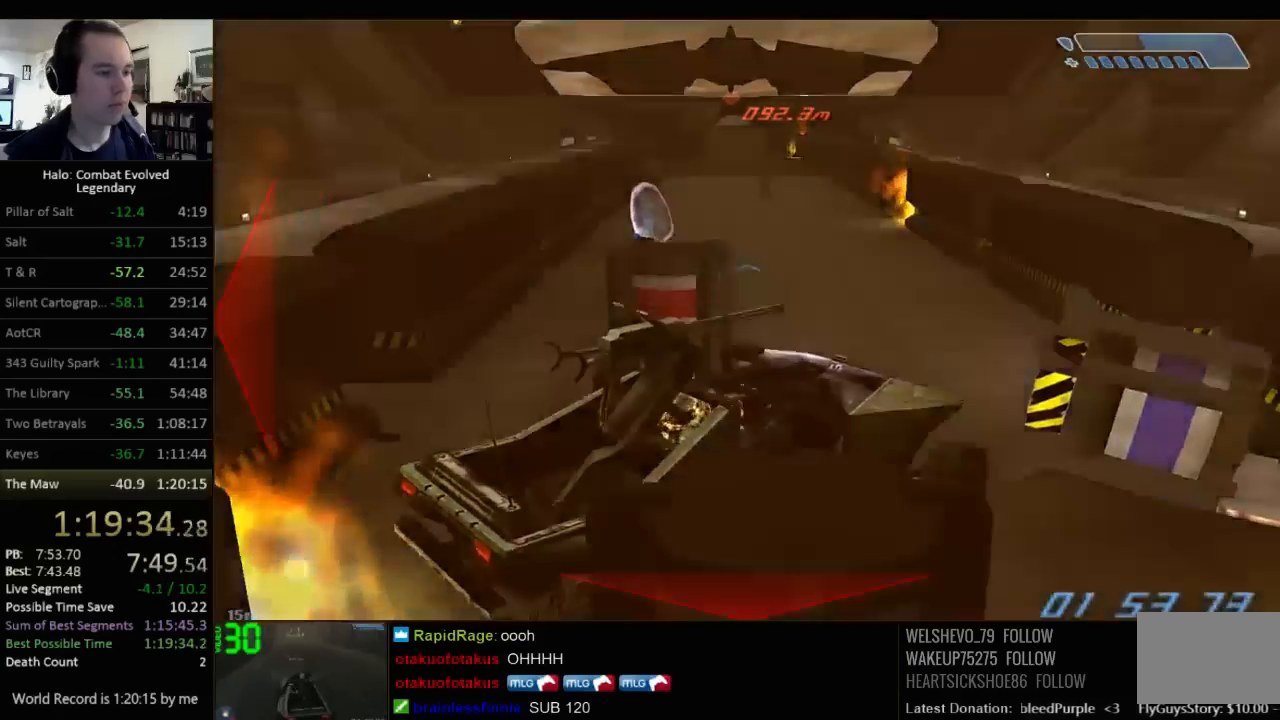
{"keys": ["a", "w"], "mouse": [], "events": []}
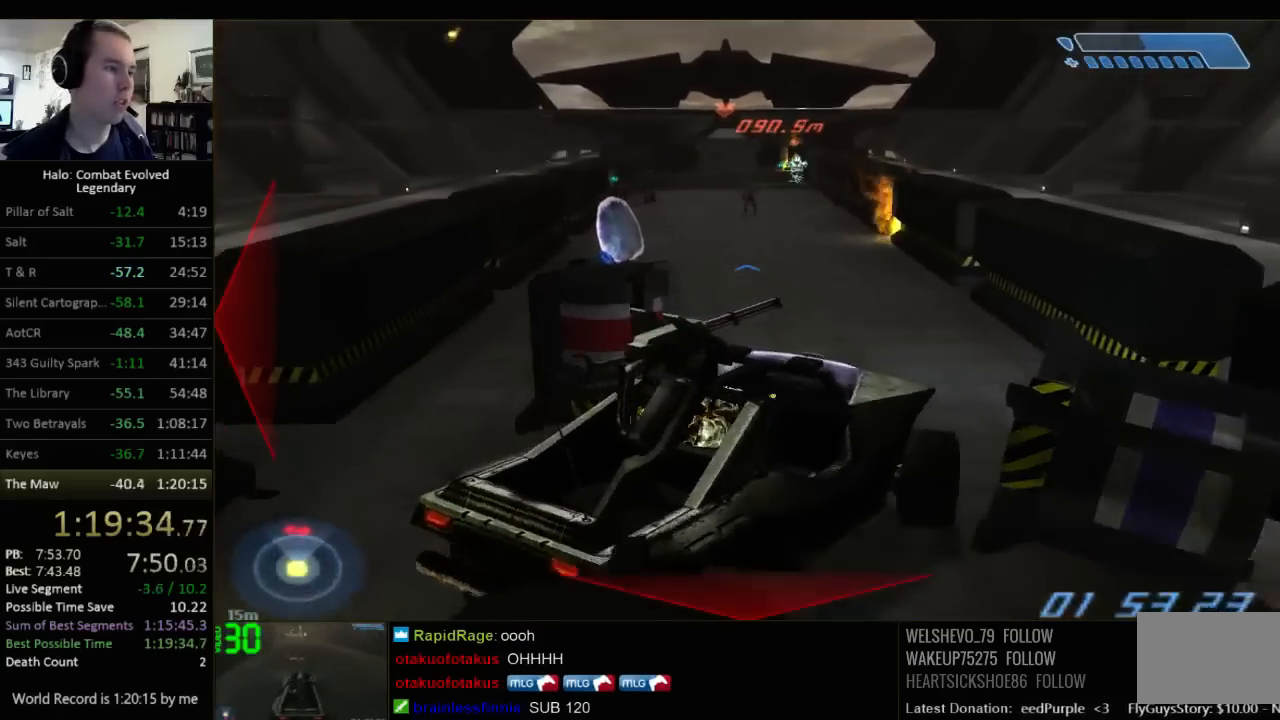
{"keys": ["w"], "mouse": [], "events": [[67, "a", "up"]]}
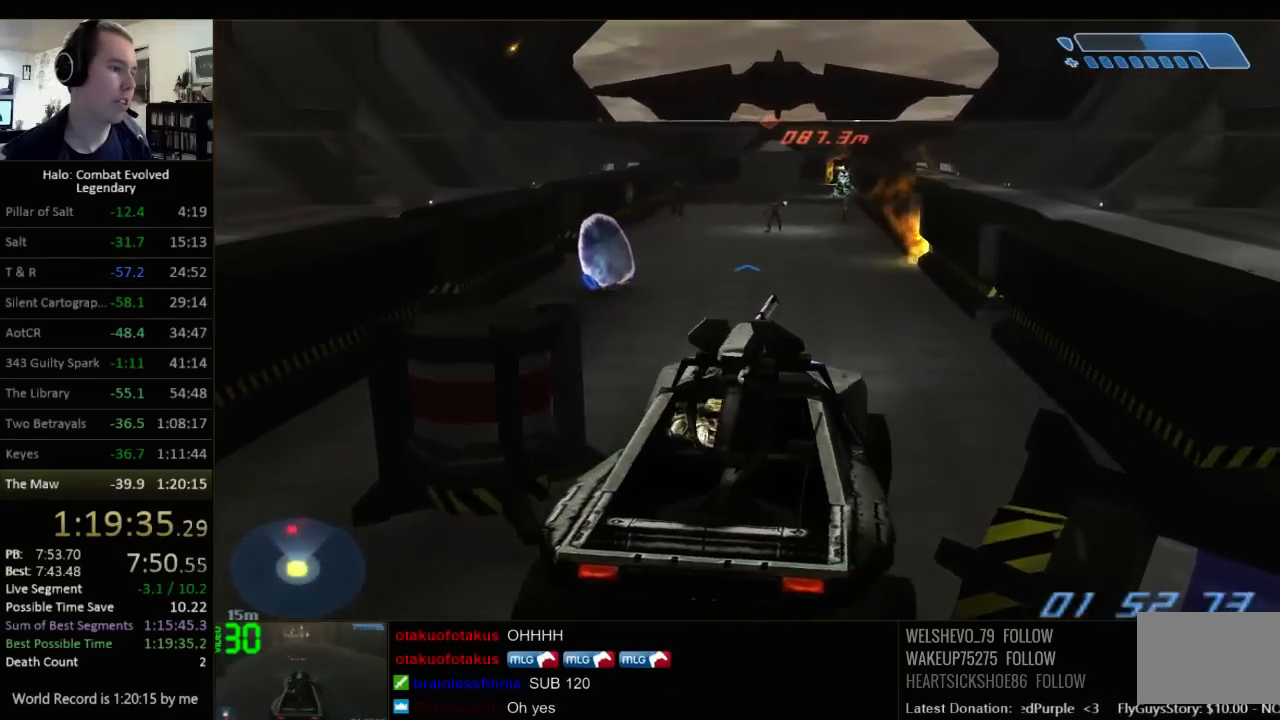
{"keys": ["w"], "mouse": [], "events": []}
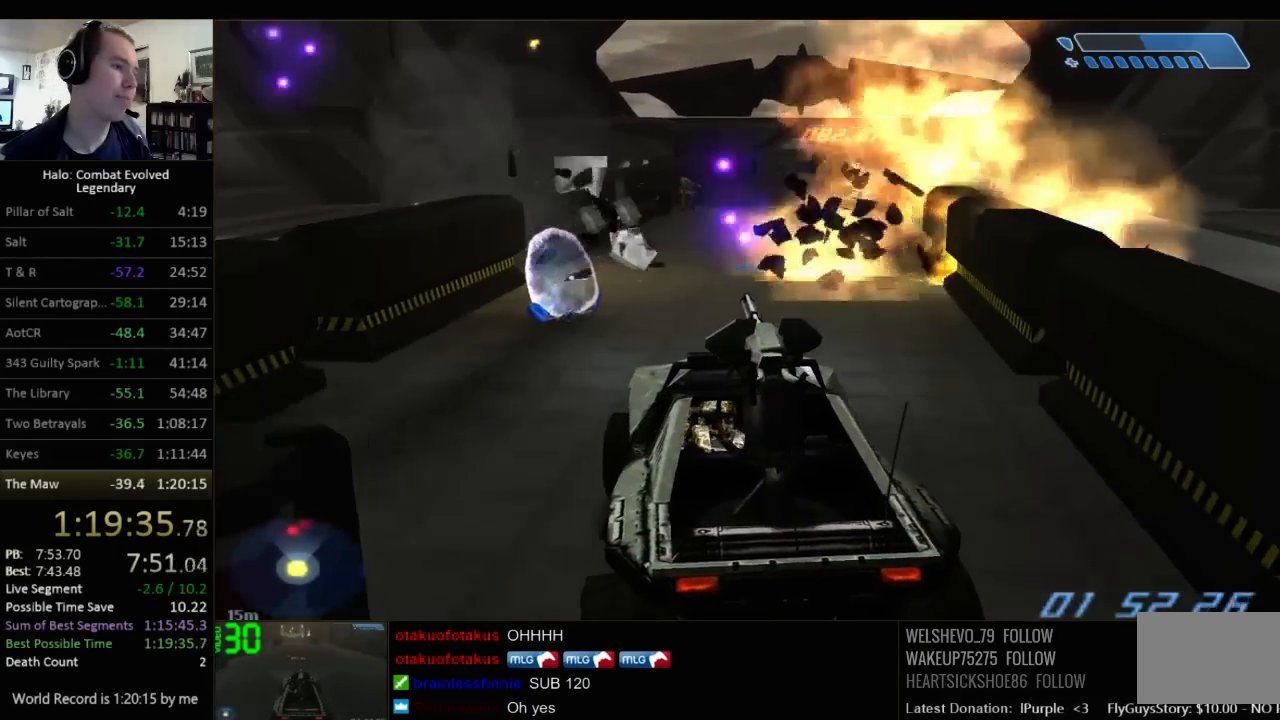
{"keys": ["w"], "mouse": [], "events": []}
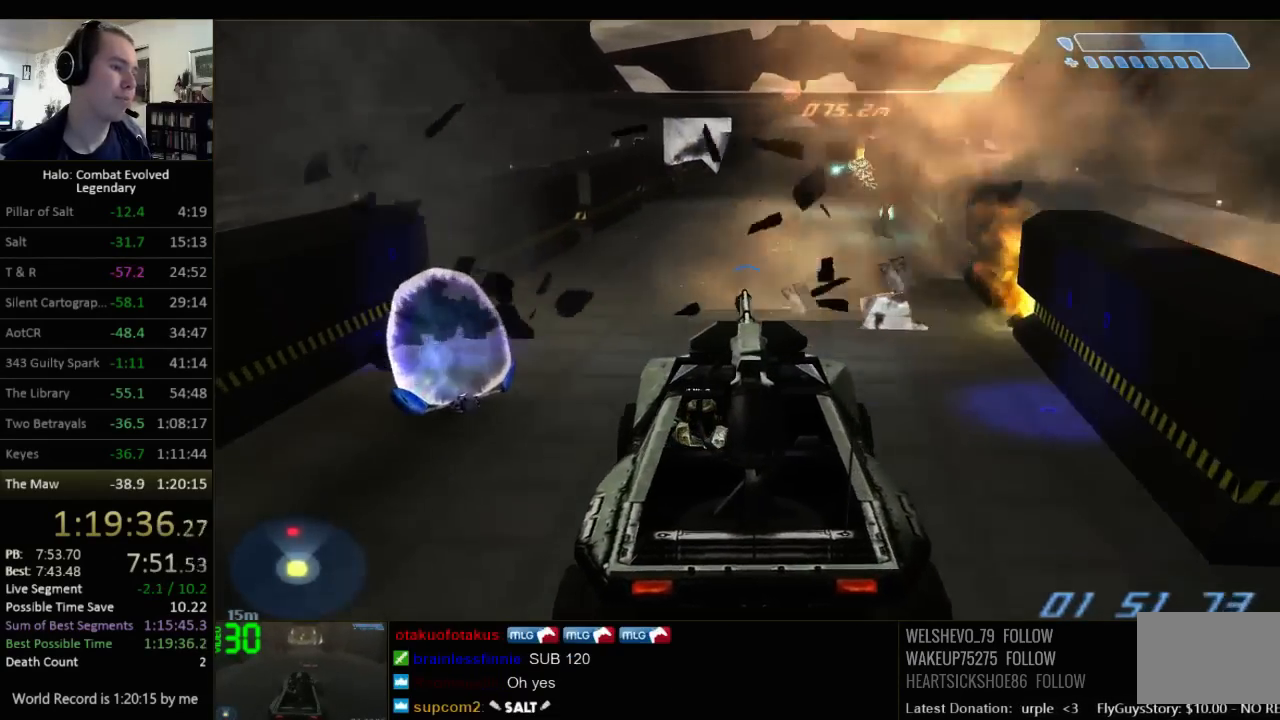
{"keys": ["w"], "mouse": [], "events": []}
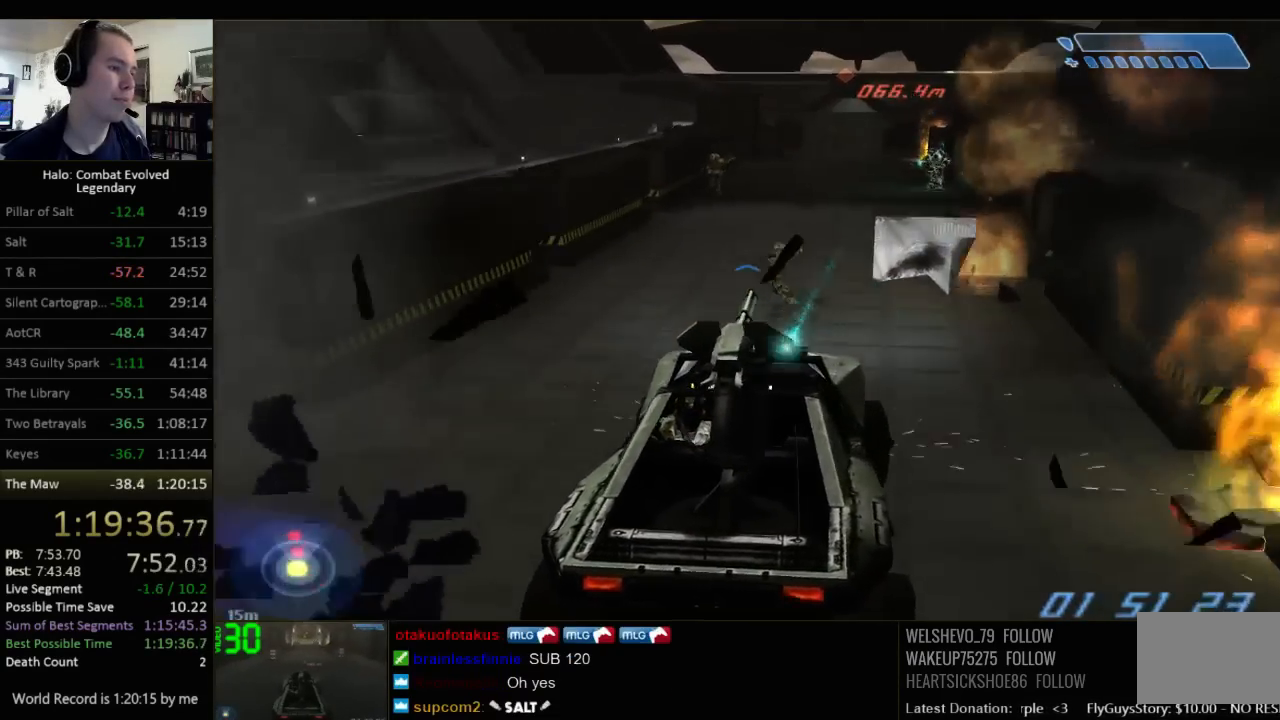
{"keys": ["w"], "mouse": [], "events": []}
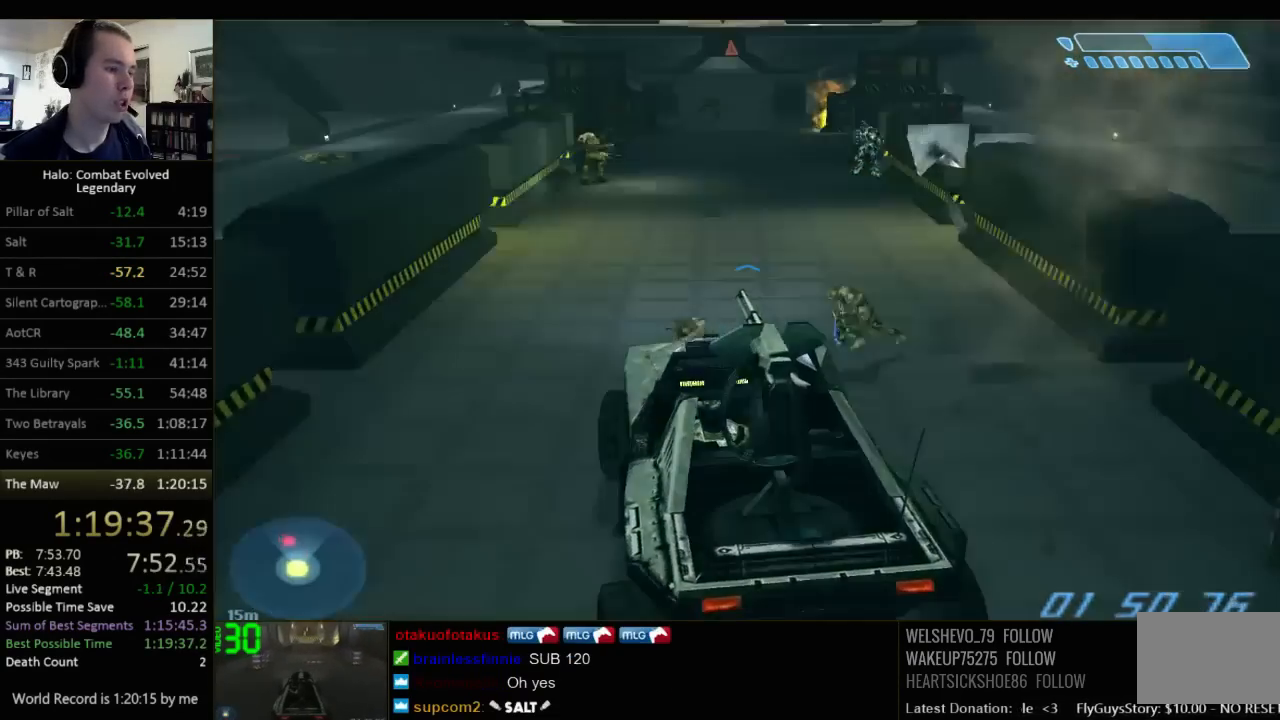
{"keys": ["w"], "mouse": [], "events": []}
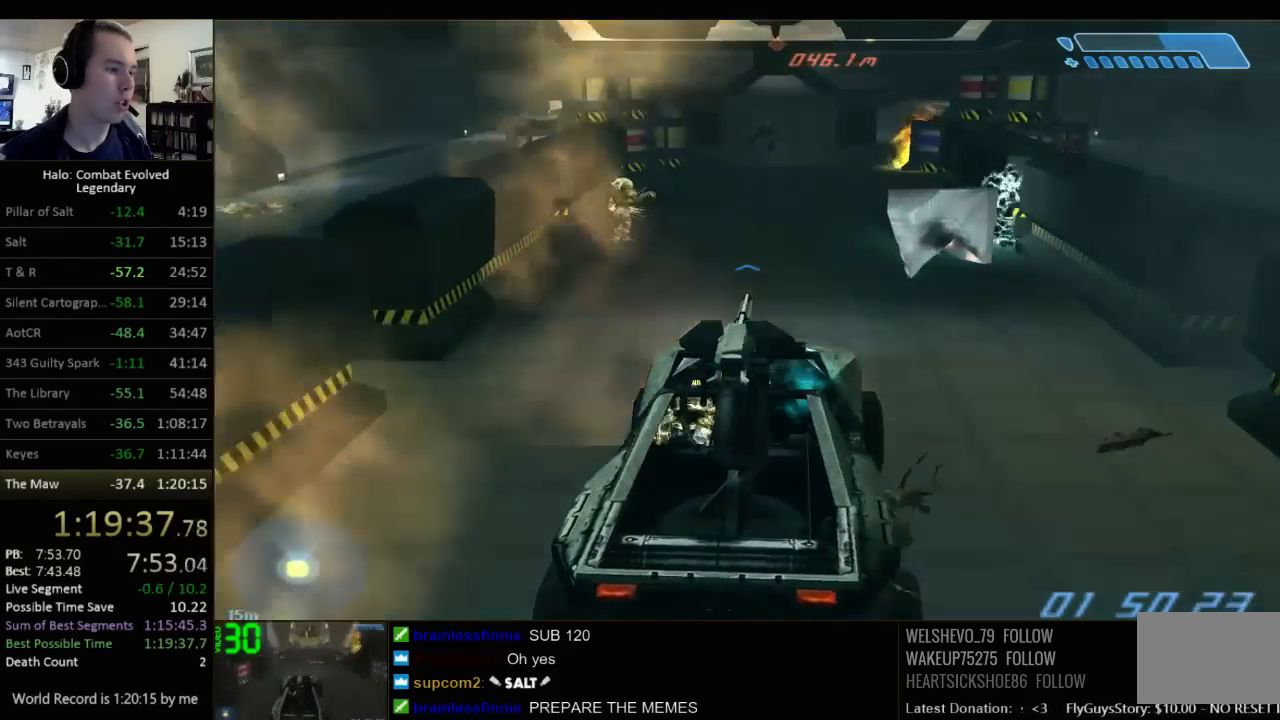
{"keys": ["a", "w"], "mouse": [], "events": [[250, "a", "down"]]}
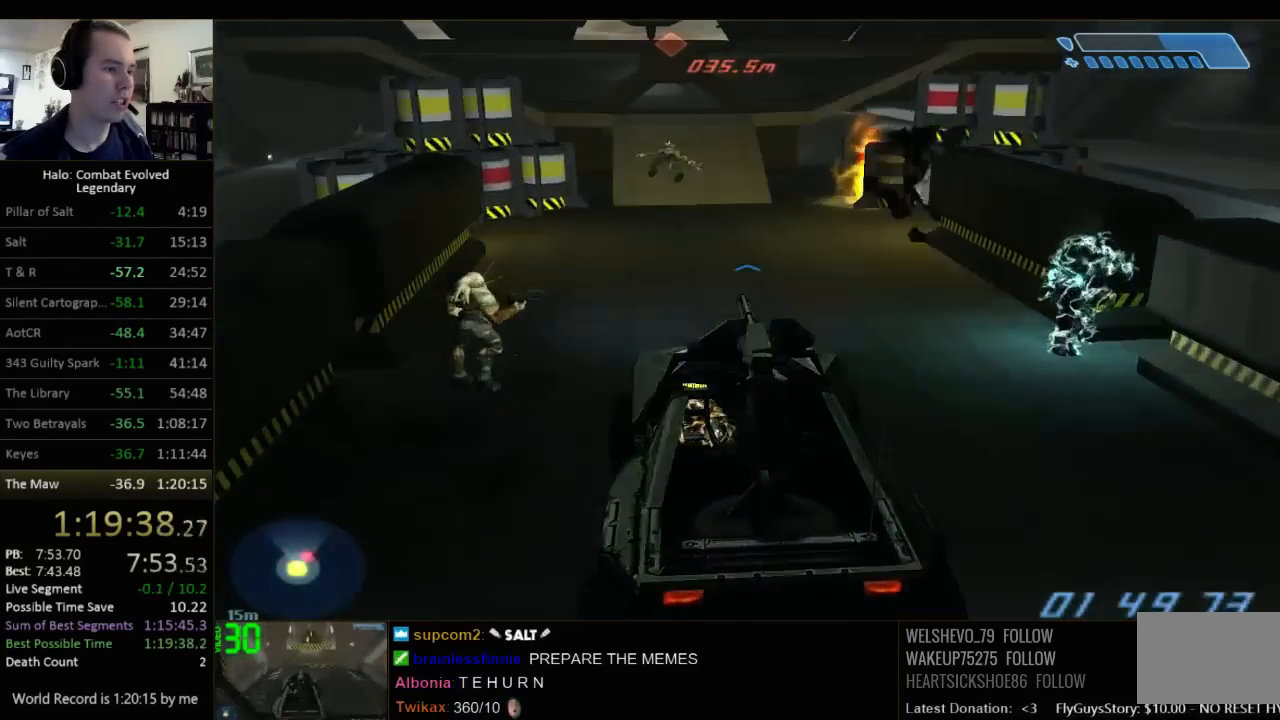
{"keys": ["a", "w"], "mouse": [], "events": [[100, "e", "down"], [200, "e", "up"], [367, "space", "down"], [467, "space", "up"]]}
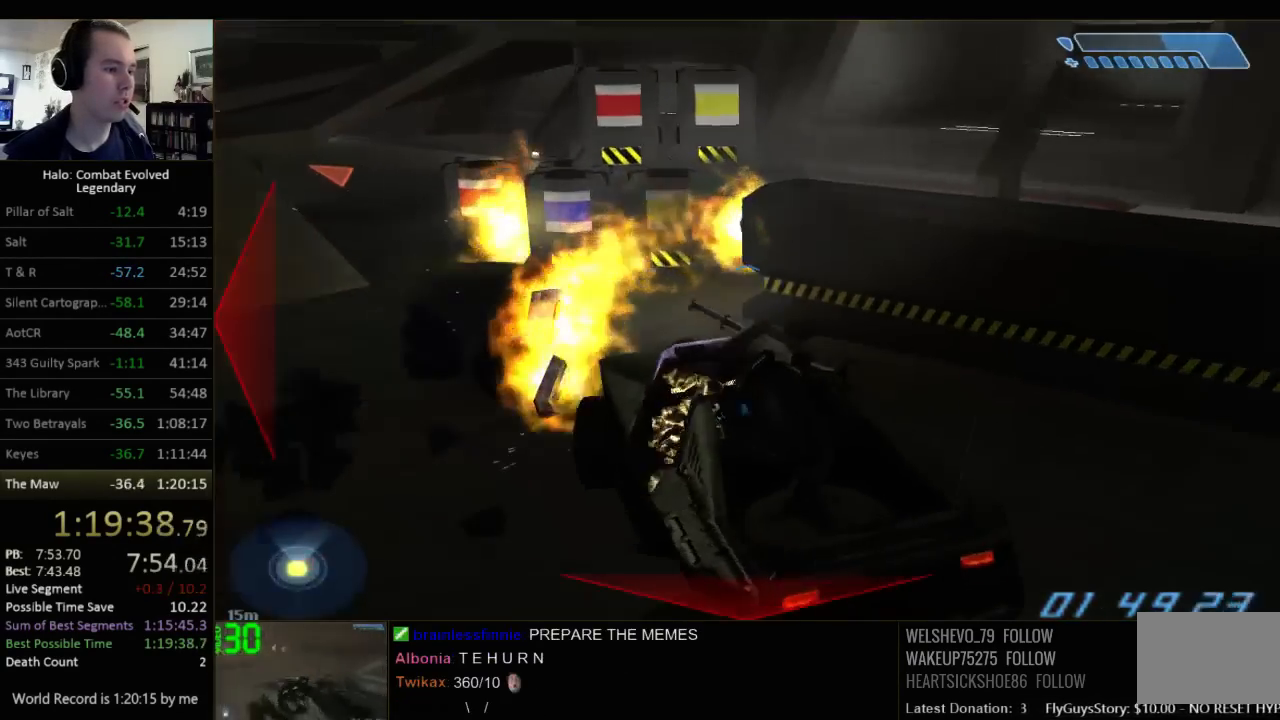
{"keys": ["a", "space", "w"], "mouse": [], "events": [[84, "space", "down"], [184, "space", "up"], [284, "space", "down"], [350, "a", "up"], [350, "space", "up"], [417, "a", "down"], [450, "space", "down"]]}
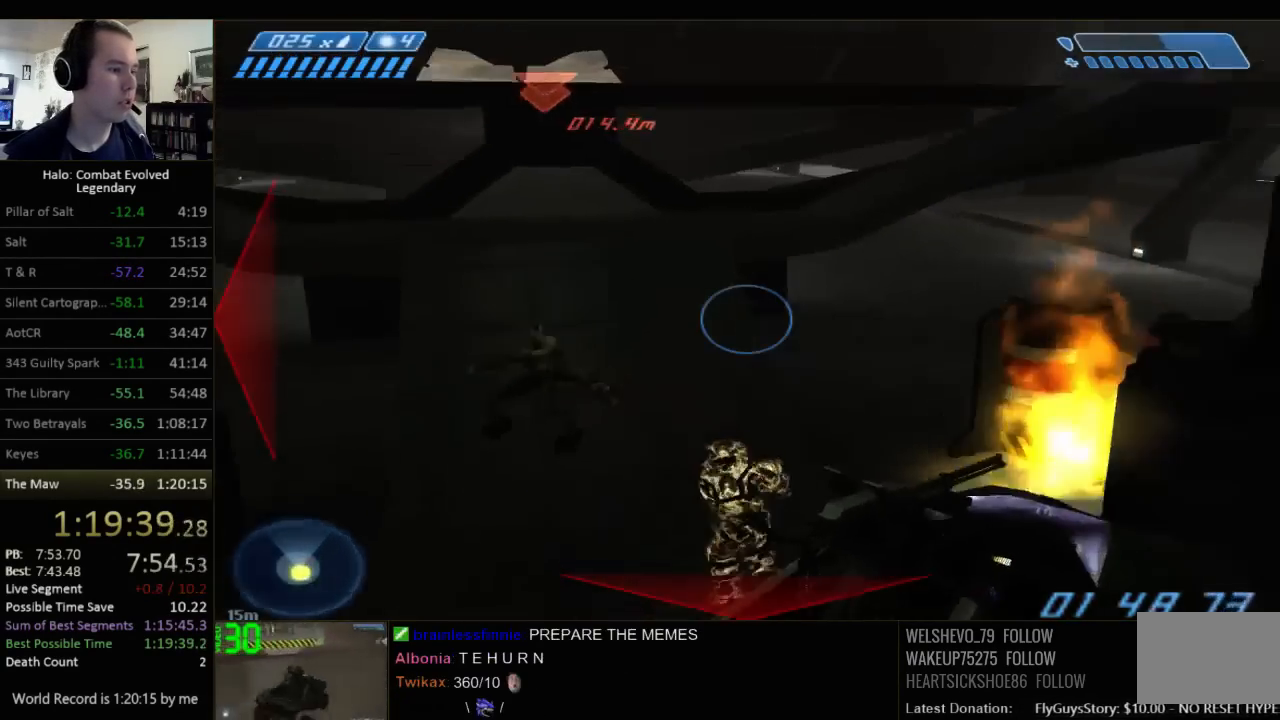
{"keys": ["a", "w"], "mouse": [], "events": [[50, "space", "up"], [117, "space", "down"], [267, "space", "up"], [367, "space", "down"], [467, "space", "up"]]}
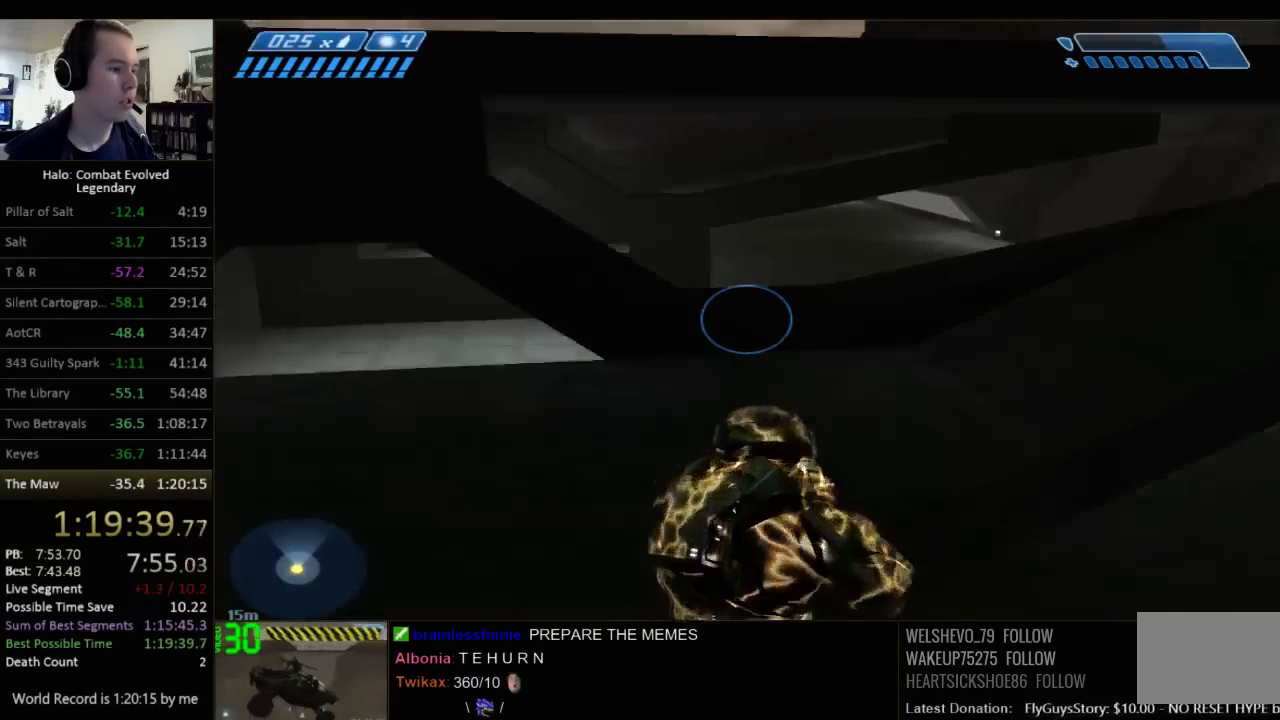
{"keys": ["a", "w"], "mouse": [], "events": [[34, "space", "down"], [200, "space", "up"]]}
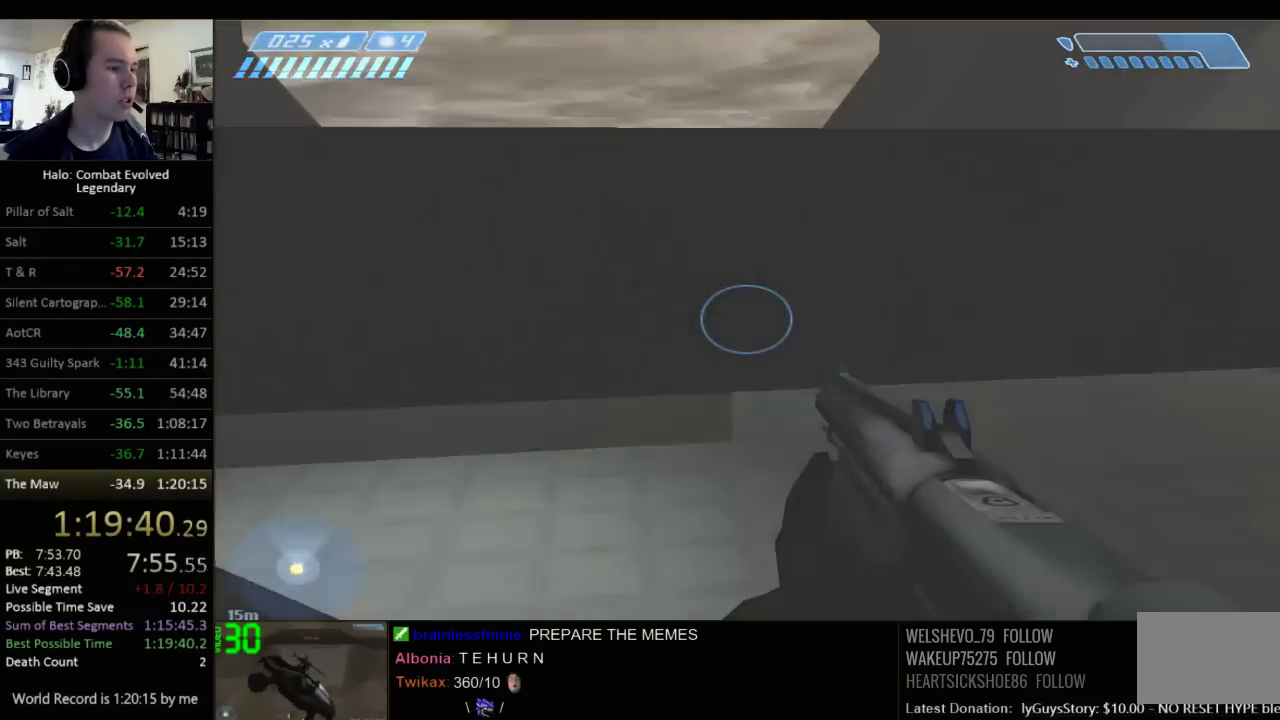
{"keys": ["w"], "mouse": [], "events": [[417, "a", "up"]]}
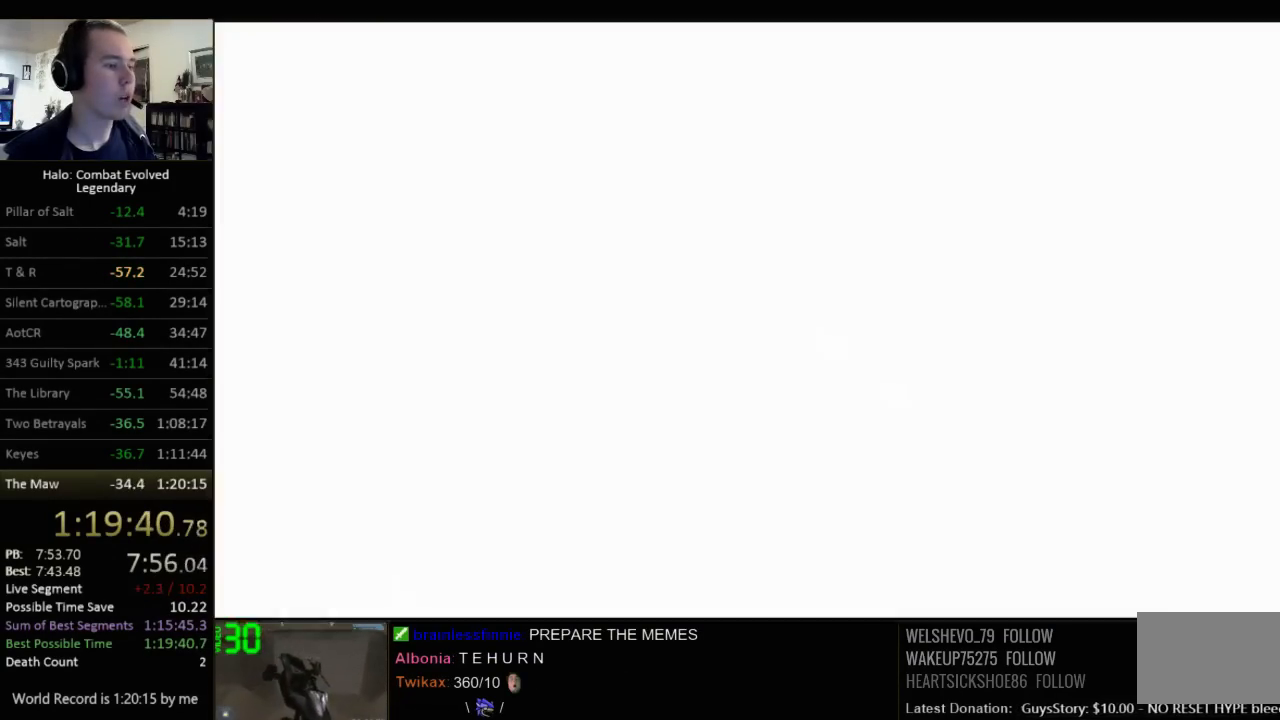
{"keys": [], "mouse": [], "events": [[84, "w", "up"]]}